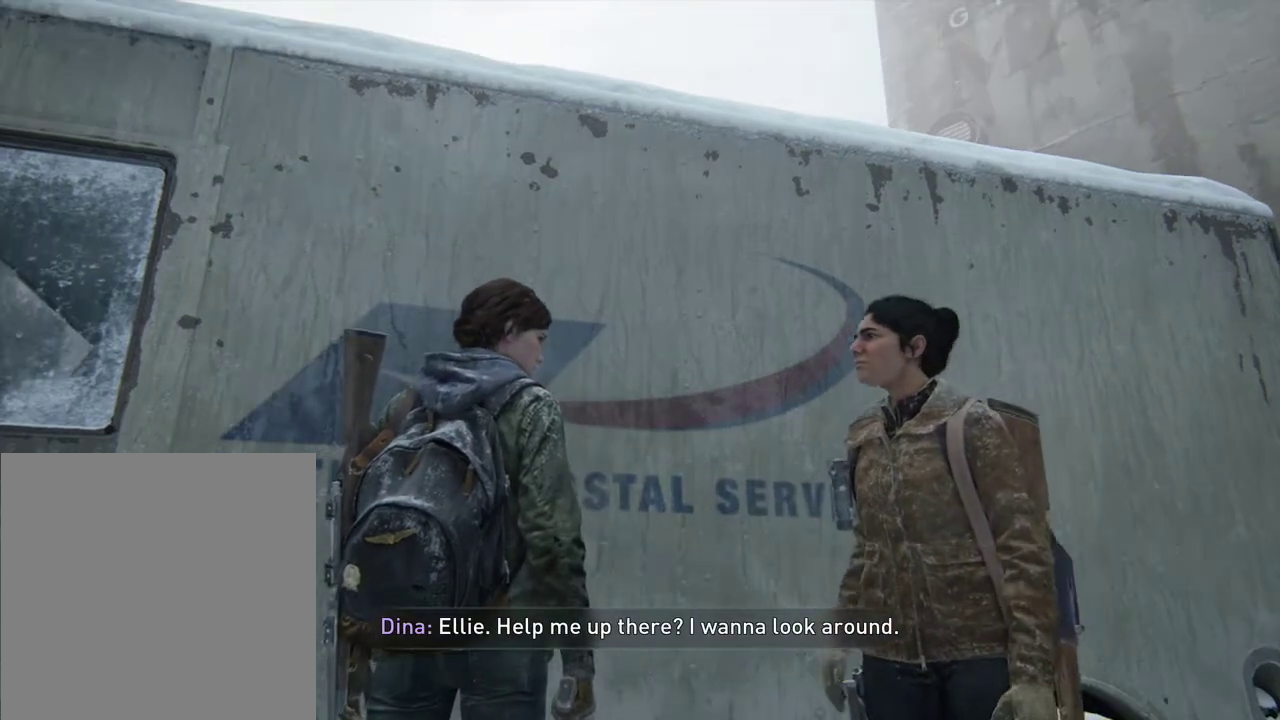
Gameplay with a controller (PlayStation layout); each line is a JSON object with the inputs held at the frame after it (dt_ms = milliseconds from this image to that frame). "events" lists button and stick changes between this image and that frame as [ms after this image, input, new state], when the widget could be followed in between. Not read: L1 L3 R3.
{"dt_ms": 700, "buttons": [], "left_stick": "center", "right_stick": "center"}
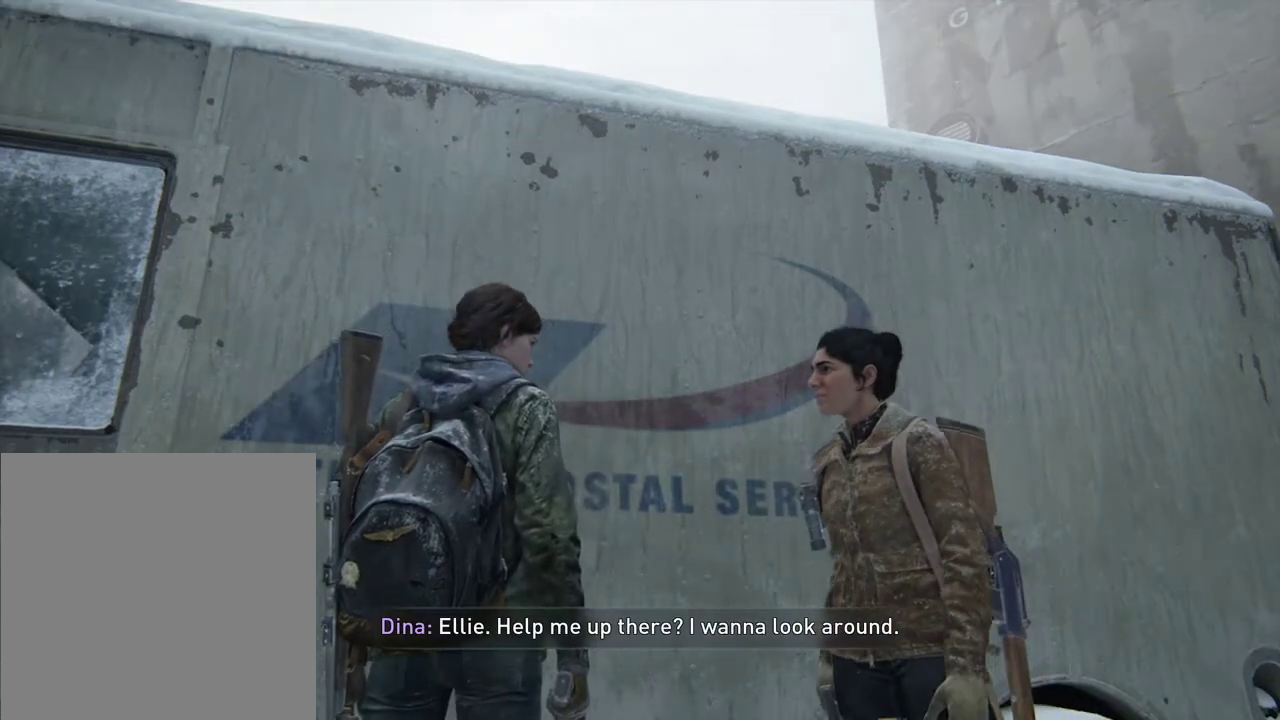
{"dt_ms": 300, "buttons": [], "left_stick": "center", "right_stick": "center", "events": [[33, "TRIANGLE", "down"], [100, "TRIANGLE", "up"], [167, "TRIANGLE", "down"], [233, "TRIANGLE", "up"]]}
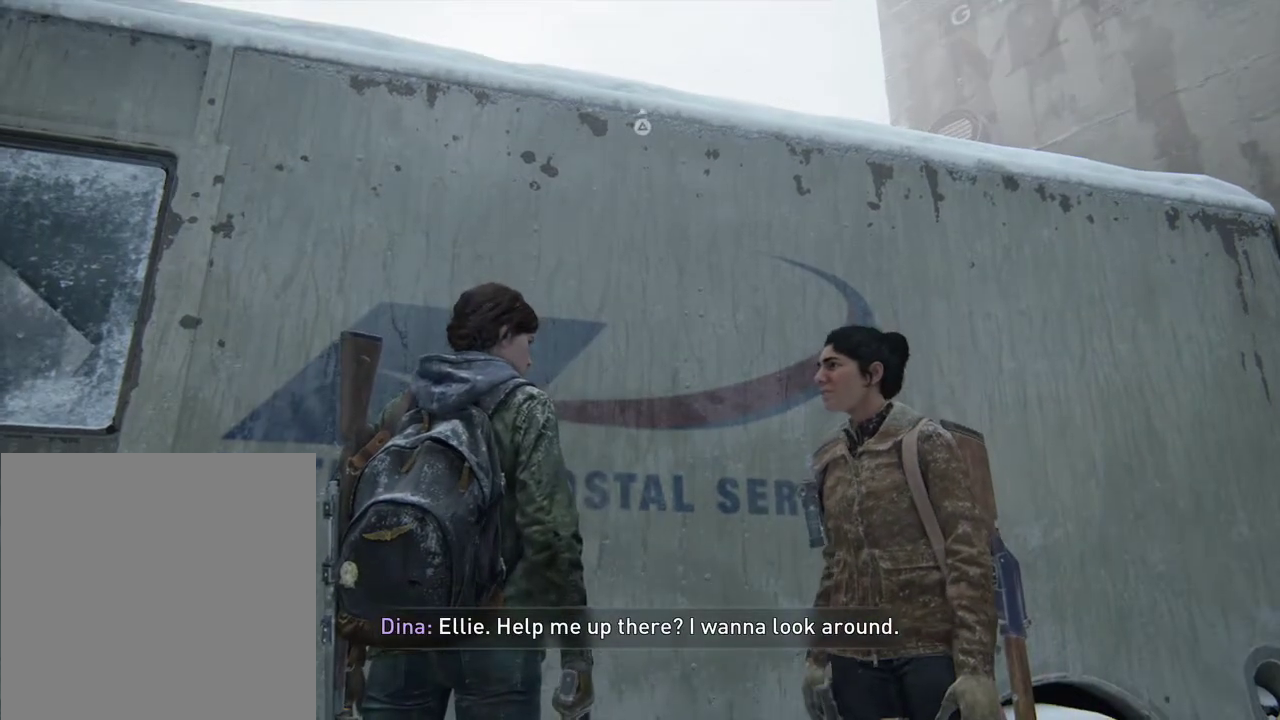
{"dt_ms": 500, "buttons": [], "left_stick": "center", "right_stick": "center", "events": [[33, "TRIANGLE", "down"], [67, "TRIANGLE", "up"], [167, "TRIANGLE", "down"], [233, "TRIANGLE", "up"], [267, "right_stick", "up"], [300, "TRIANGLE", "down"], [367, "TRIANGLE", "up"], [367, "right_stick", "center"], [433, "TRIANGLE", "down"], [467, "TRIANGLE", "up"]]}
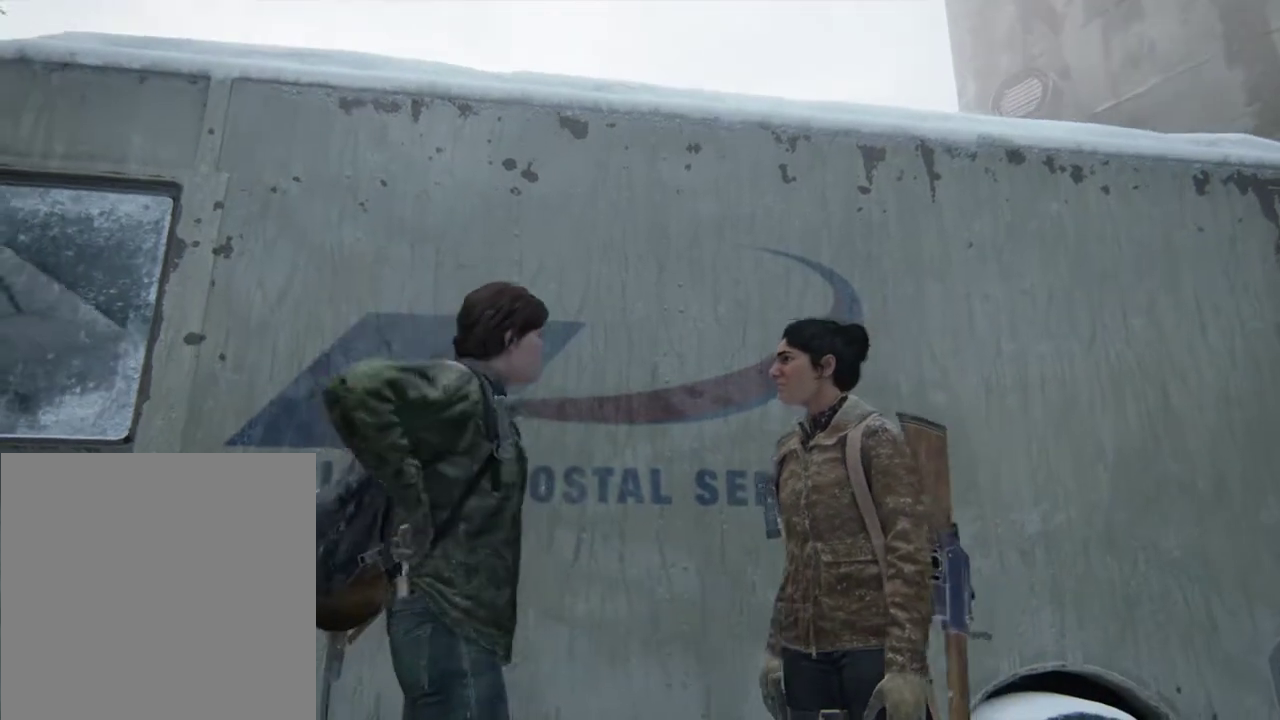
{"dt_ms": 500, "buttons": ["TRIANGLE"], "left_stick": "center", "right_stick": "center", "events": [[67, "TRIANGLE", "down"], [133, "TRIANGLE", "up"], [200, "TRIANGLE", "down"], [267, "TRIANGLE", "up"], [333, "TRIANGLE", "down"], [400, "TRIANGLE", "up"], [467, "TRIANGLE", "down"]]}
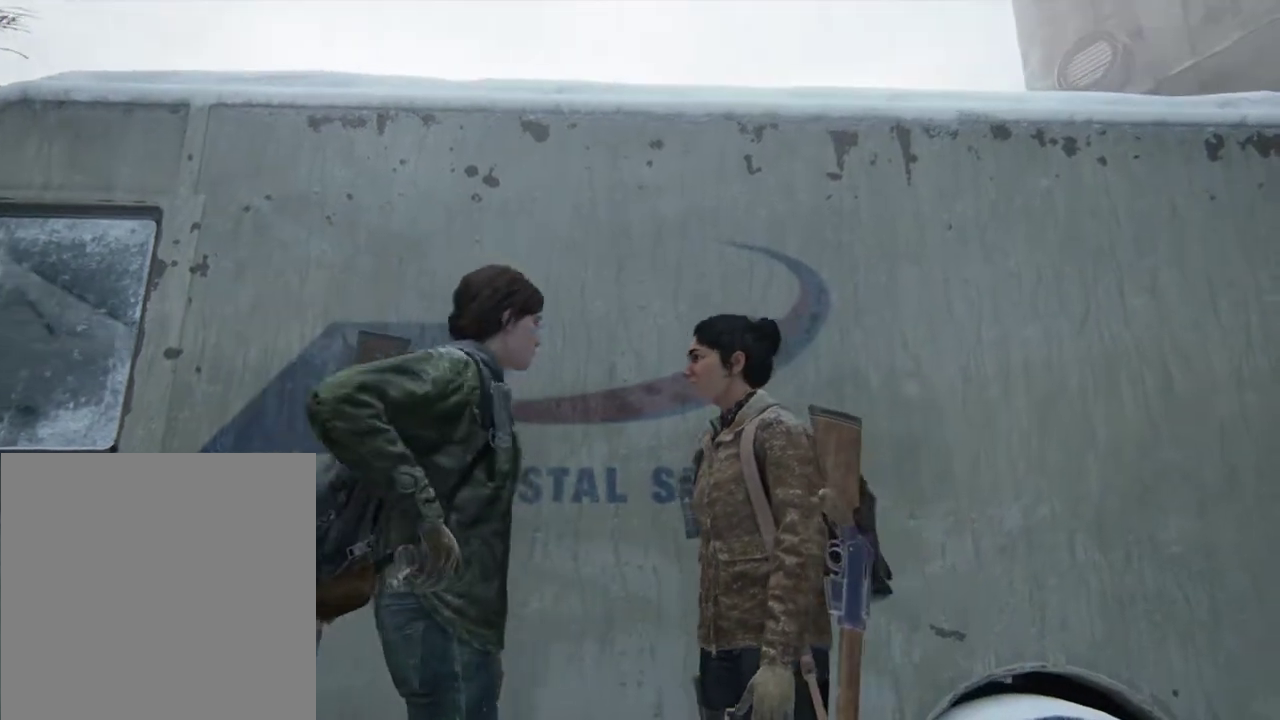
{"dt_ms": 700, "buttons": [], "left_stick": "center", "right_stick": "center", "events": [[33, "TRIANGLE", "up"], [233, "TRIANGLE", "down"], [300, "TRIANGLE", "up"], [400, "TRIANGLE", "down"], [467, "TRIANGLE", "up"]]}
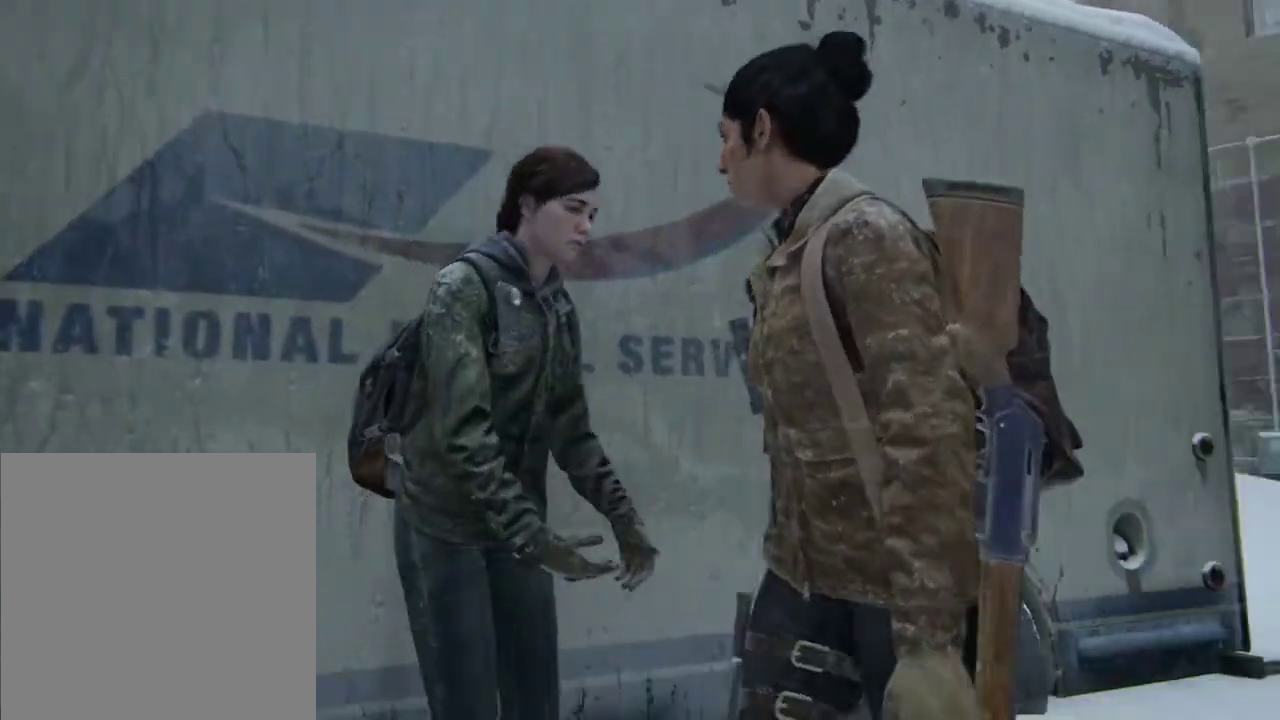
{"dt_ms": 300, "buttons": [], "left_stick": "center", "right_stick": "center", "events": []}
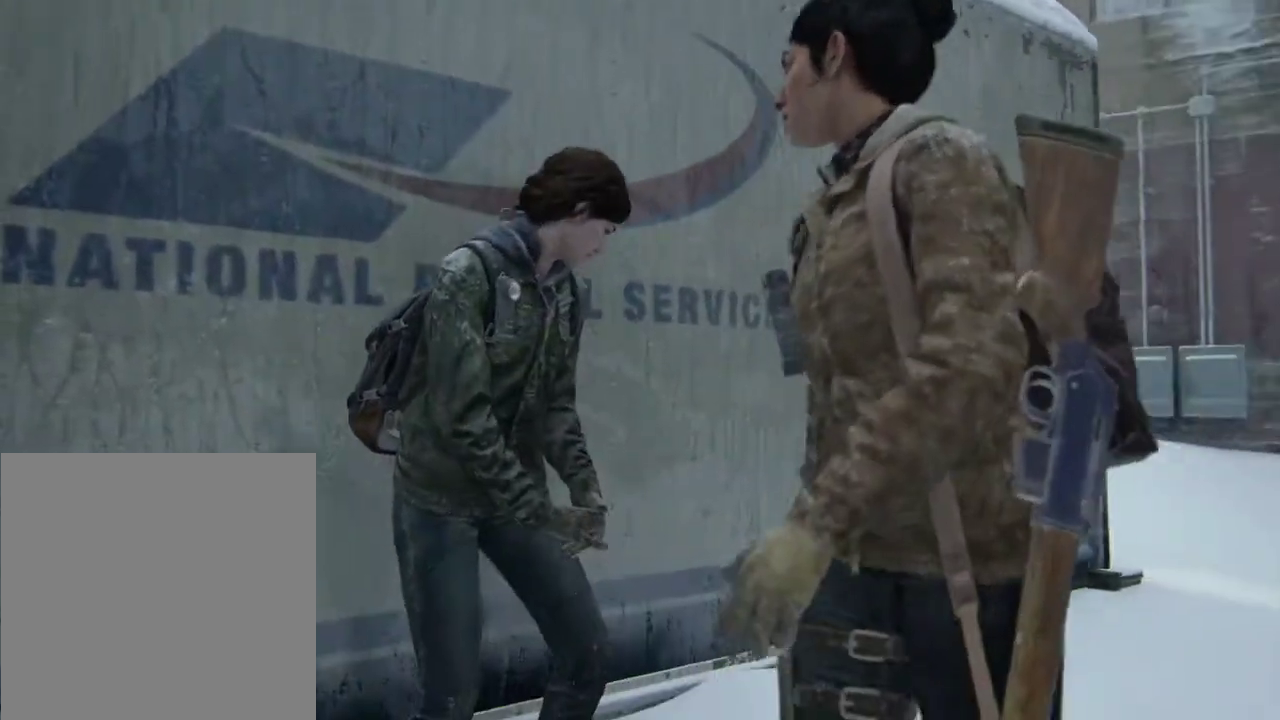
{"dt_ms": 300, "buttons": [], "left_stick": "center", "right_stick": "center", "events": []}
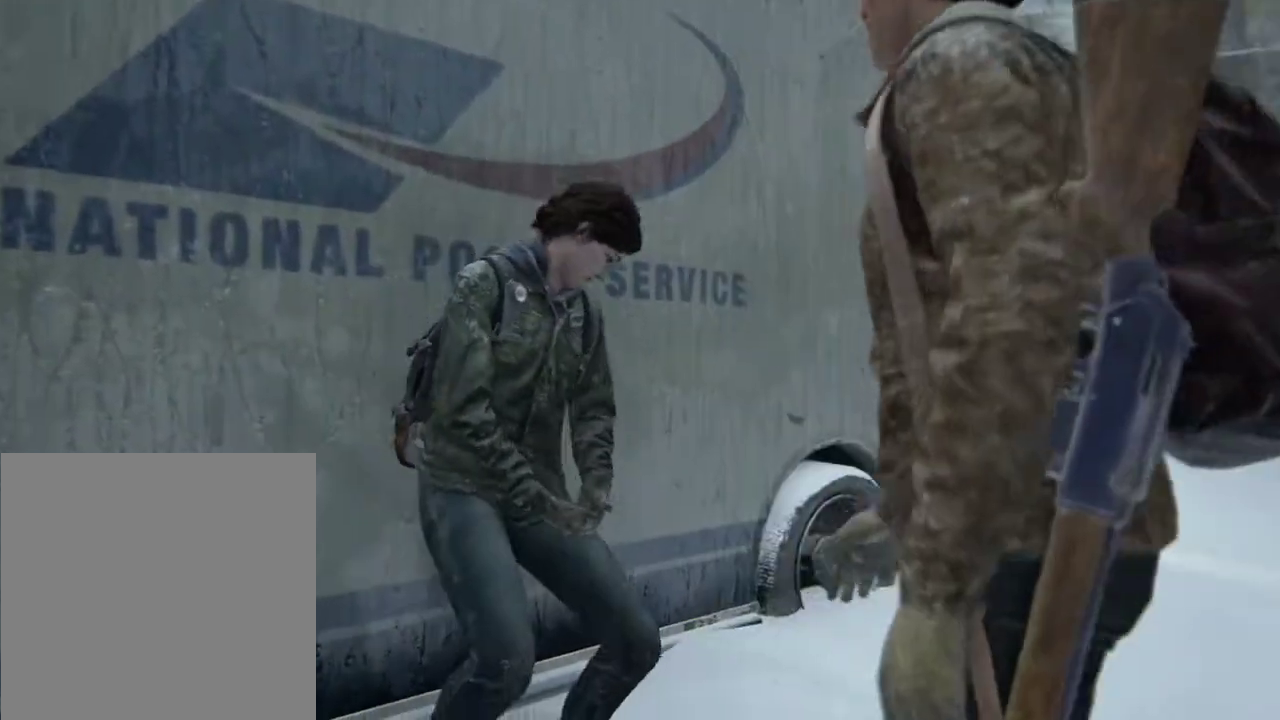
{"dt_ms": 500, "buttons": [], "left_stick": "center", "right_stick": "center", "events": []}
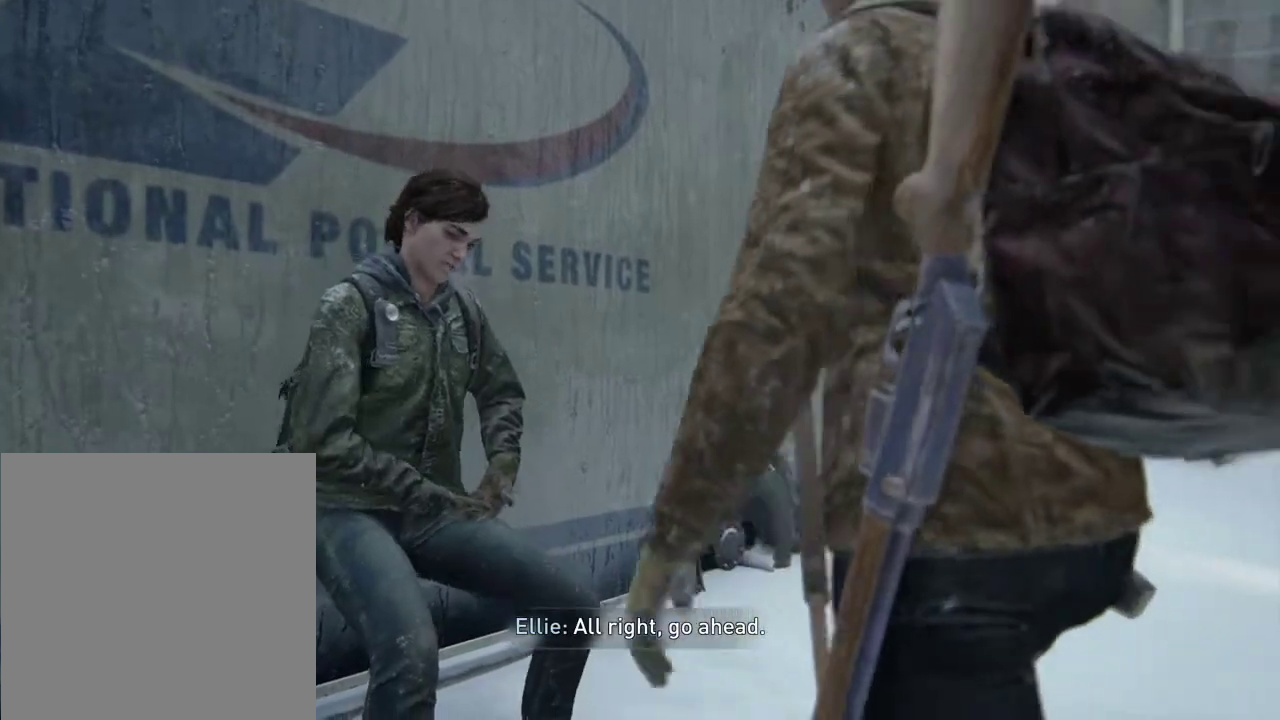
{"dt_ms": 700, "buttons": [], "left_stick": "center", "right_stick": "center", "events": []}
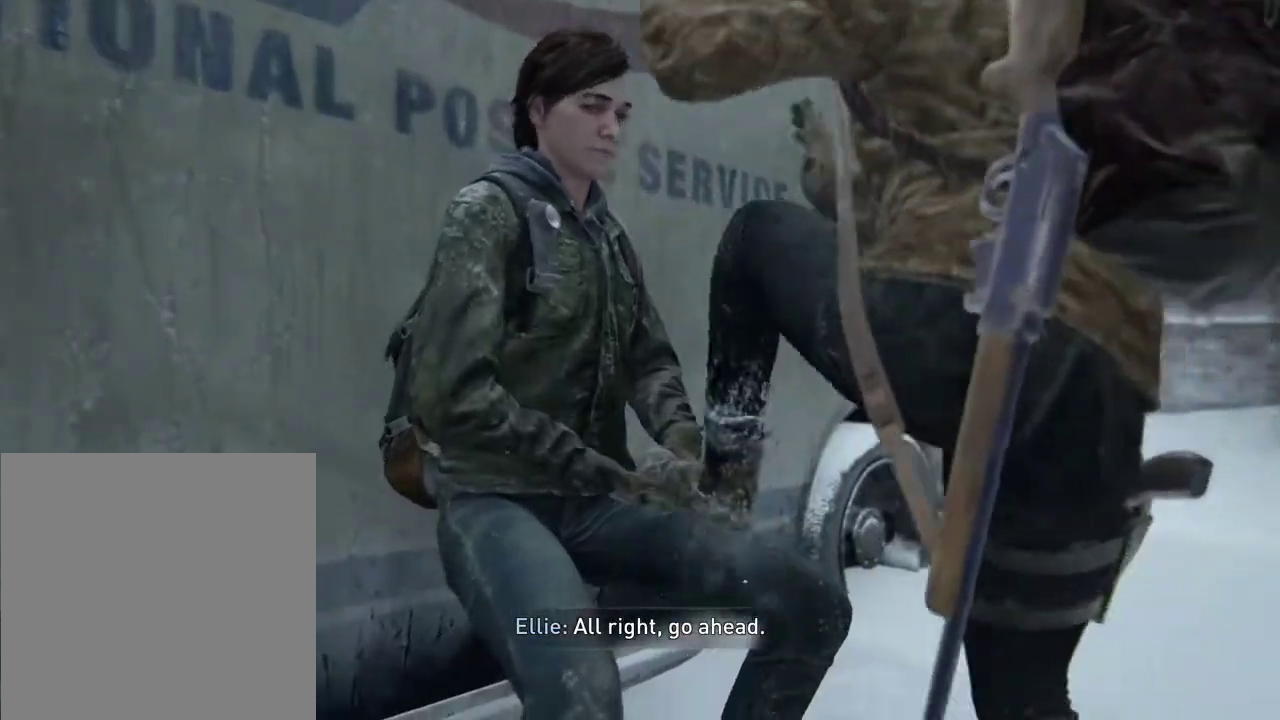
{"dt_ms": 500, "buttons": [], "left_stick": "center", "right_stick": "center", "events": []}
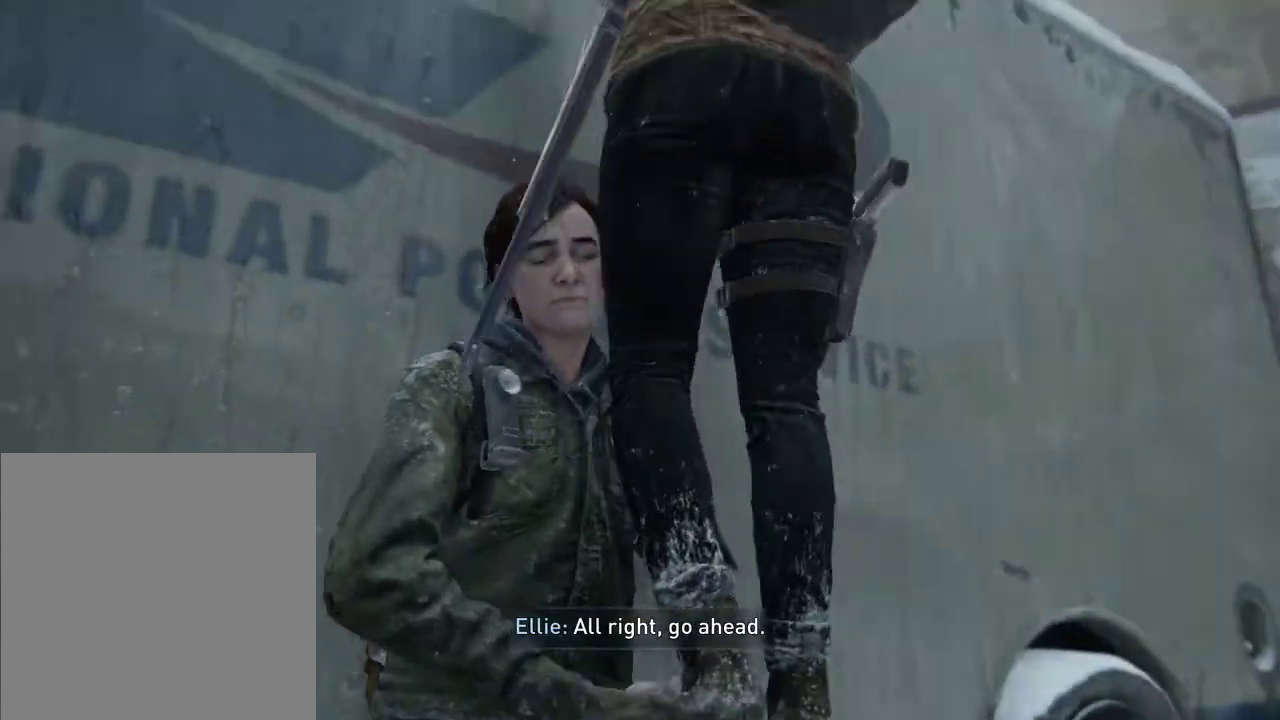
{"dt_ms": 500, "buttons": [], "left_stick": "center", "right_stick": "center", "events": []}
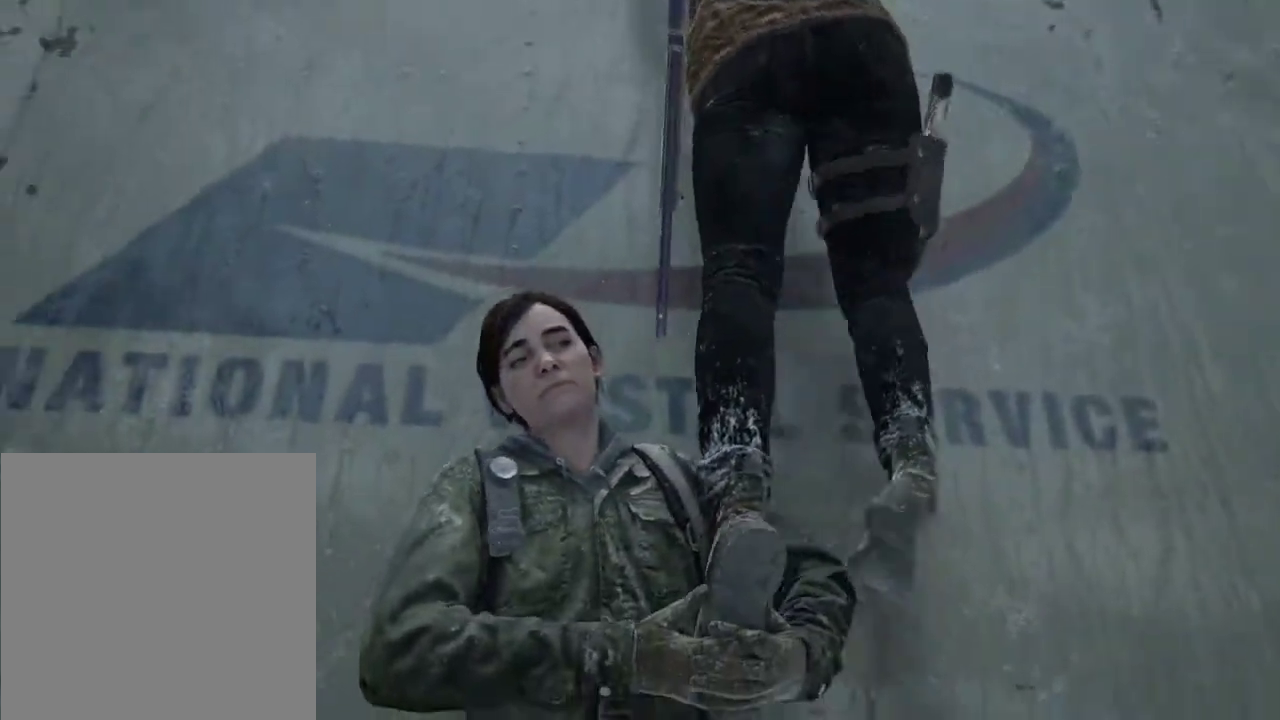
{"dt_ms": 600, "buttons": [], "left_stick": "center", "right_stick": "center", "events": []}
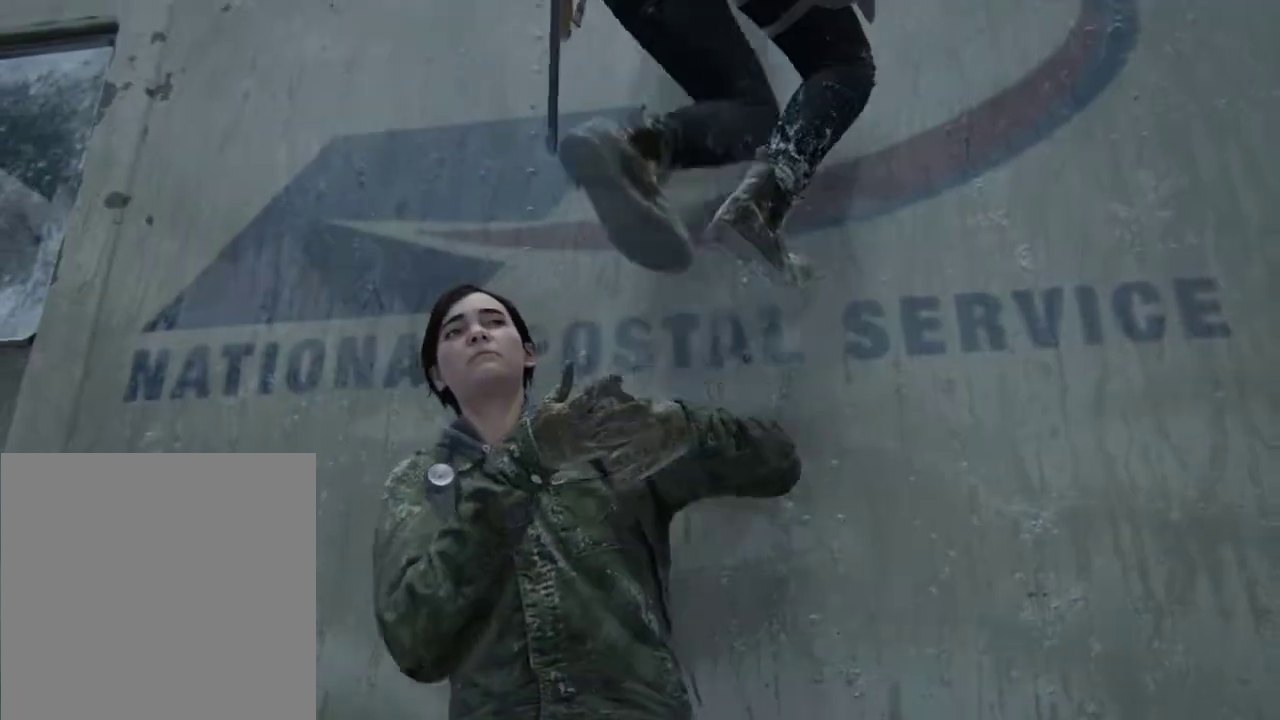
{"dt_ms": 400, "buttons": [], "left_stick": "center", "right_stick": "center", "events": []}
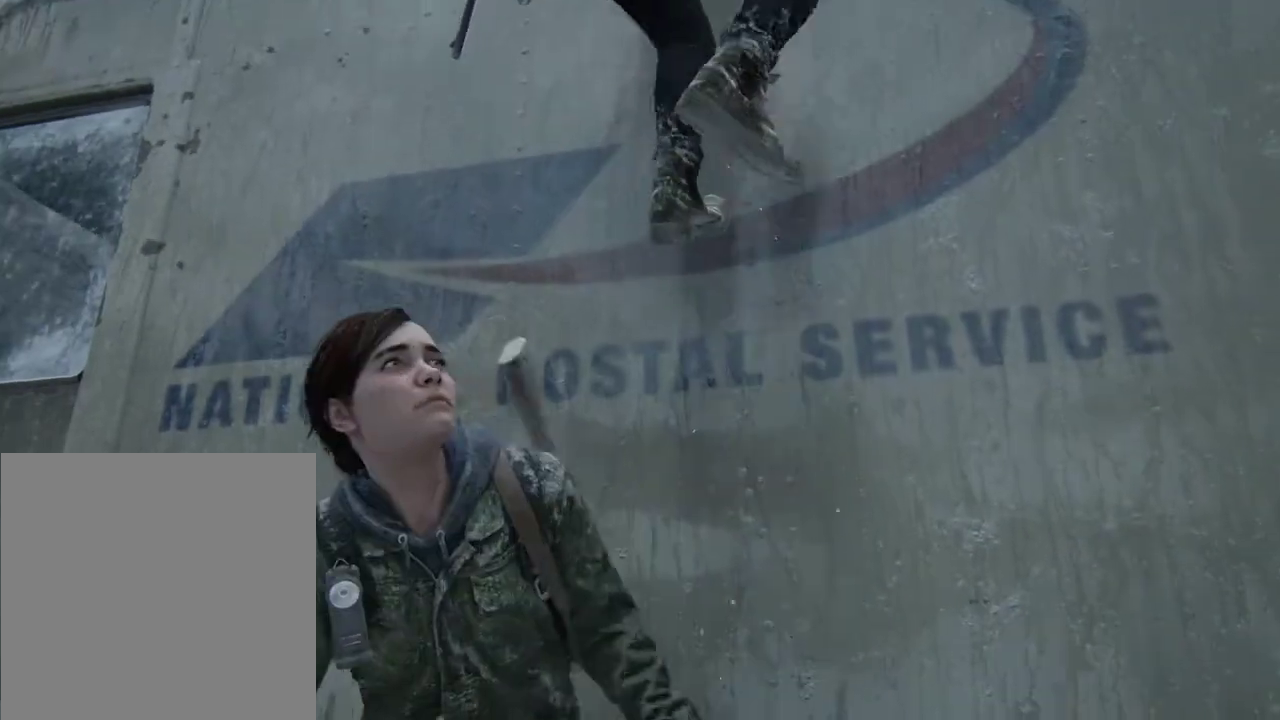
{"dt_ms": 300, "buttons": [], "left_stick": "center", "right_stick": "center", "events": []}
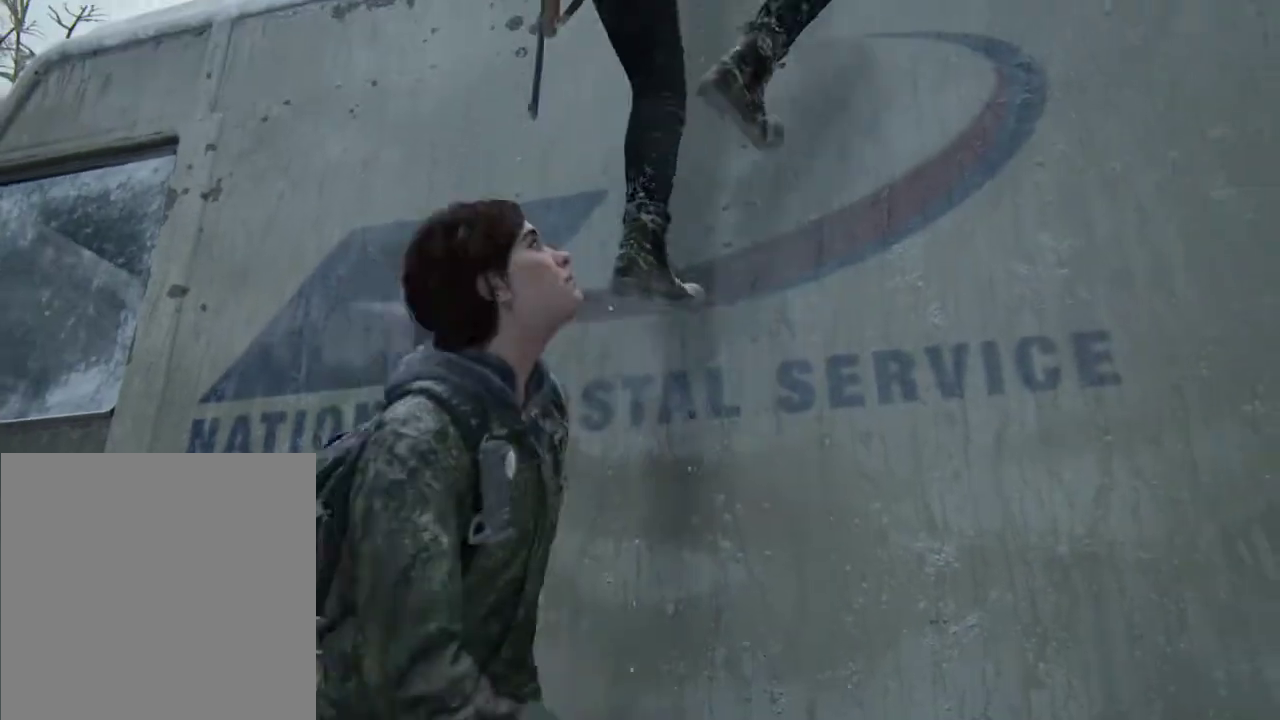
{"dt_ms": 500, "buttons": [], "left_stick": "center", "right_stick": "center", "events": []}